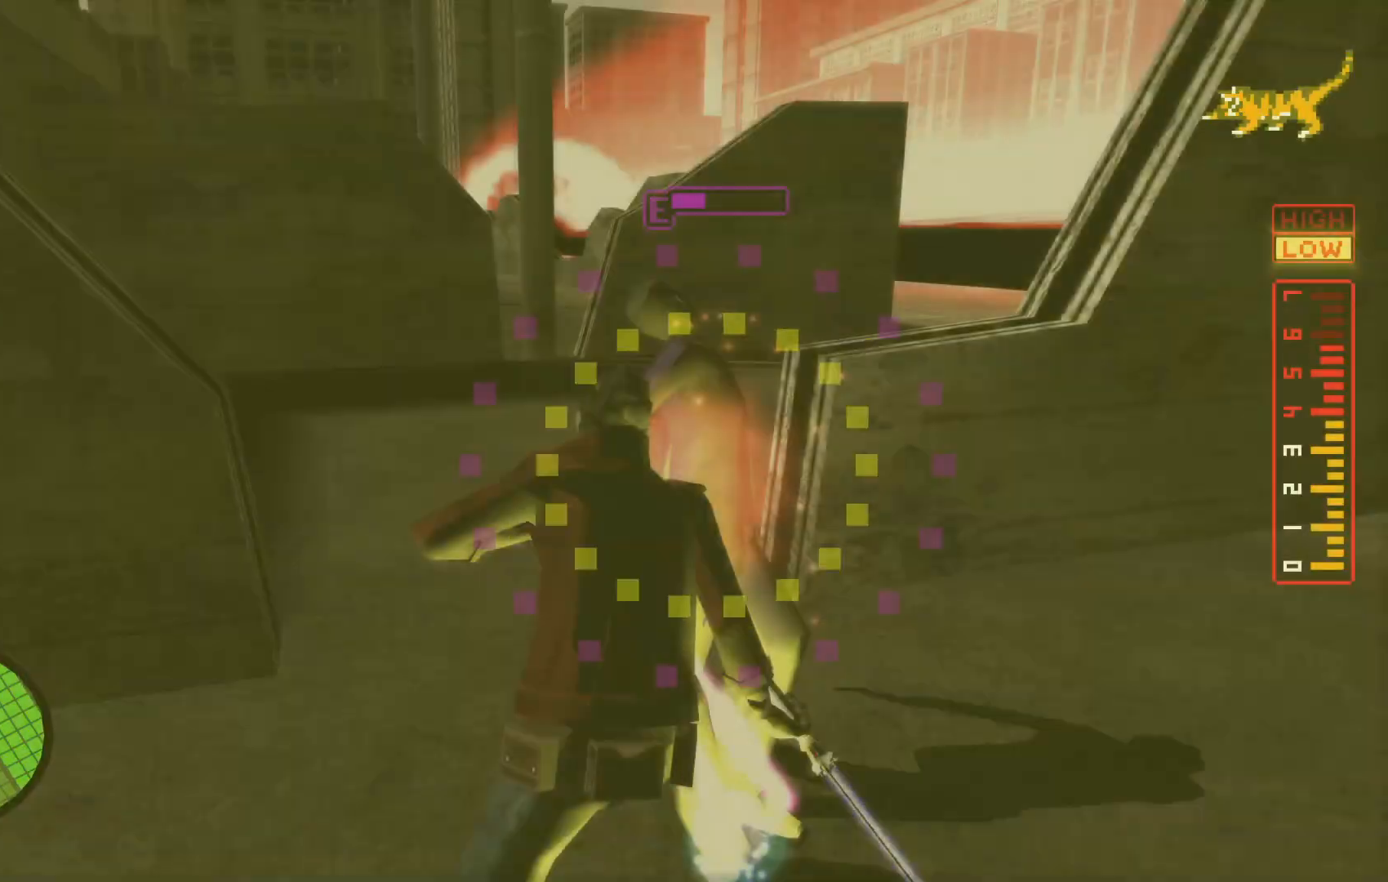
Gameplay with a controller (Xbox layout); each line is a JSON object with the inputs held at the frame after it (dt_ms = milliseconds from this image to that frame). "events" lists button and stick changes between this image and that frame as [ms after this image, input, new state], when the widget could be followed in between. Not read: HOME L2 L3 R3.
{"dt_ms": 500, "buttons": [], "left_stick": "up-left", "right_stick": "center", "events": [[67, "X", "up"], [150, "X", "down"], [267, "X", "up"], [350, "X", "down"], [450, "X", "up"]]}
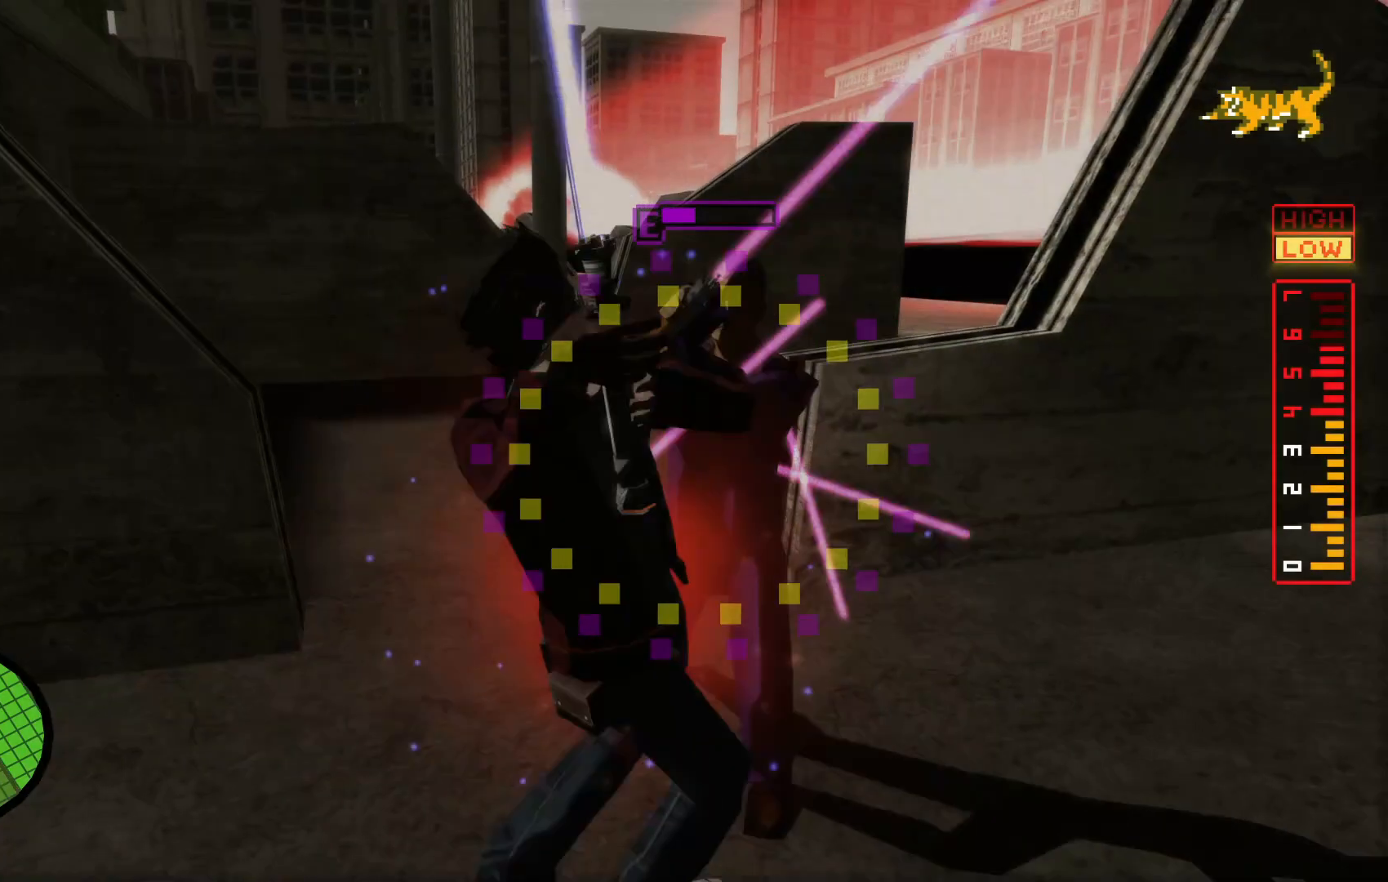
{"dt_ms": 500, "buttons": [], "left_stick": "down", "right_stick": "center", "events": [[67, "Y", "down"], [167, "Y", "up"], [267, "Y", "down"], [317, "left_stick", "center"], [350, "Y", "up"], [417, "left_stick", "down"]]}
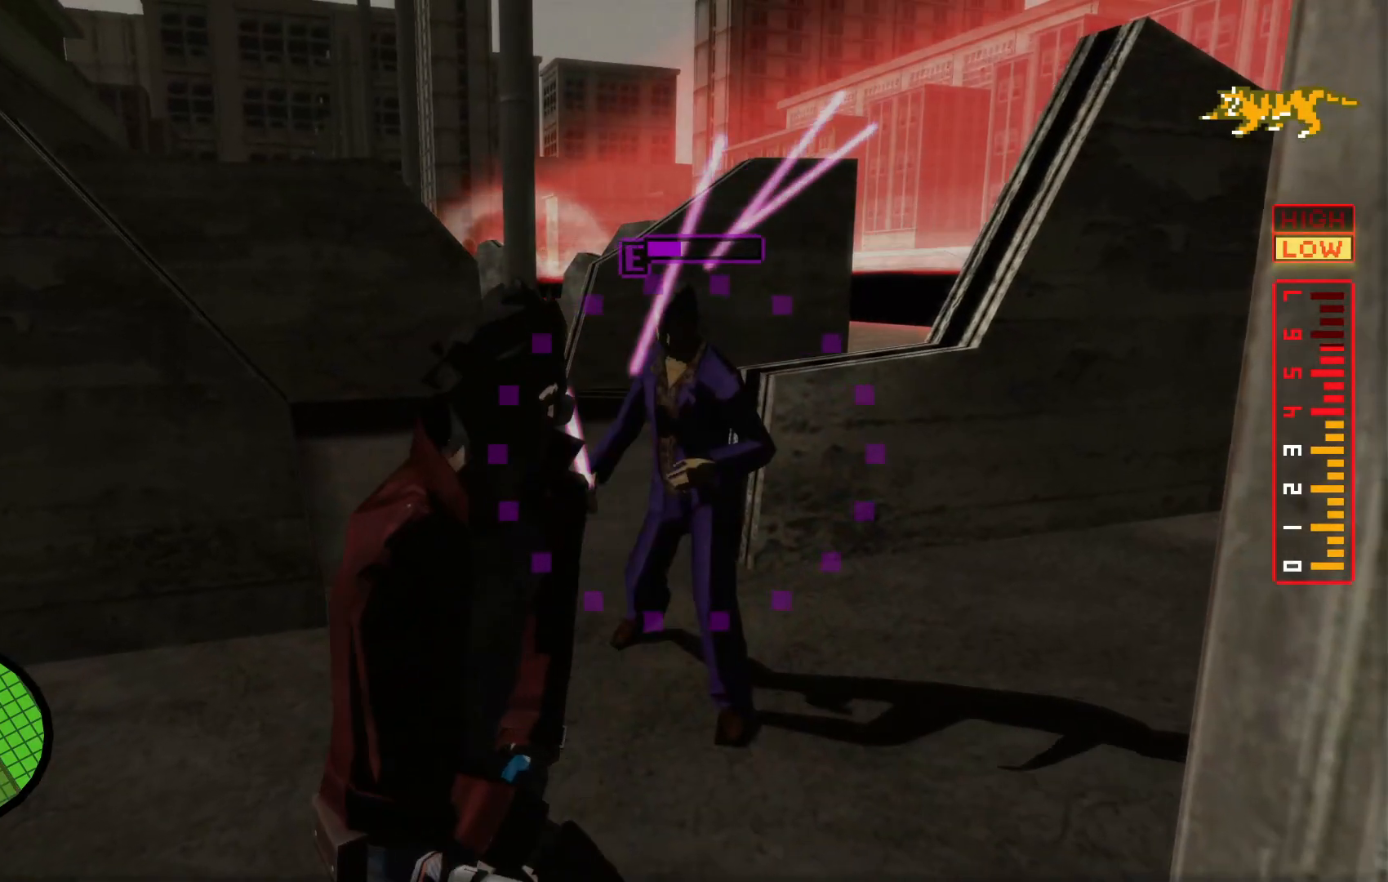
{"dt_ms": 500, "buttons": [], "left_stick": "down", "right_stick": "center", "events": []}
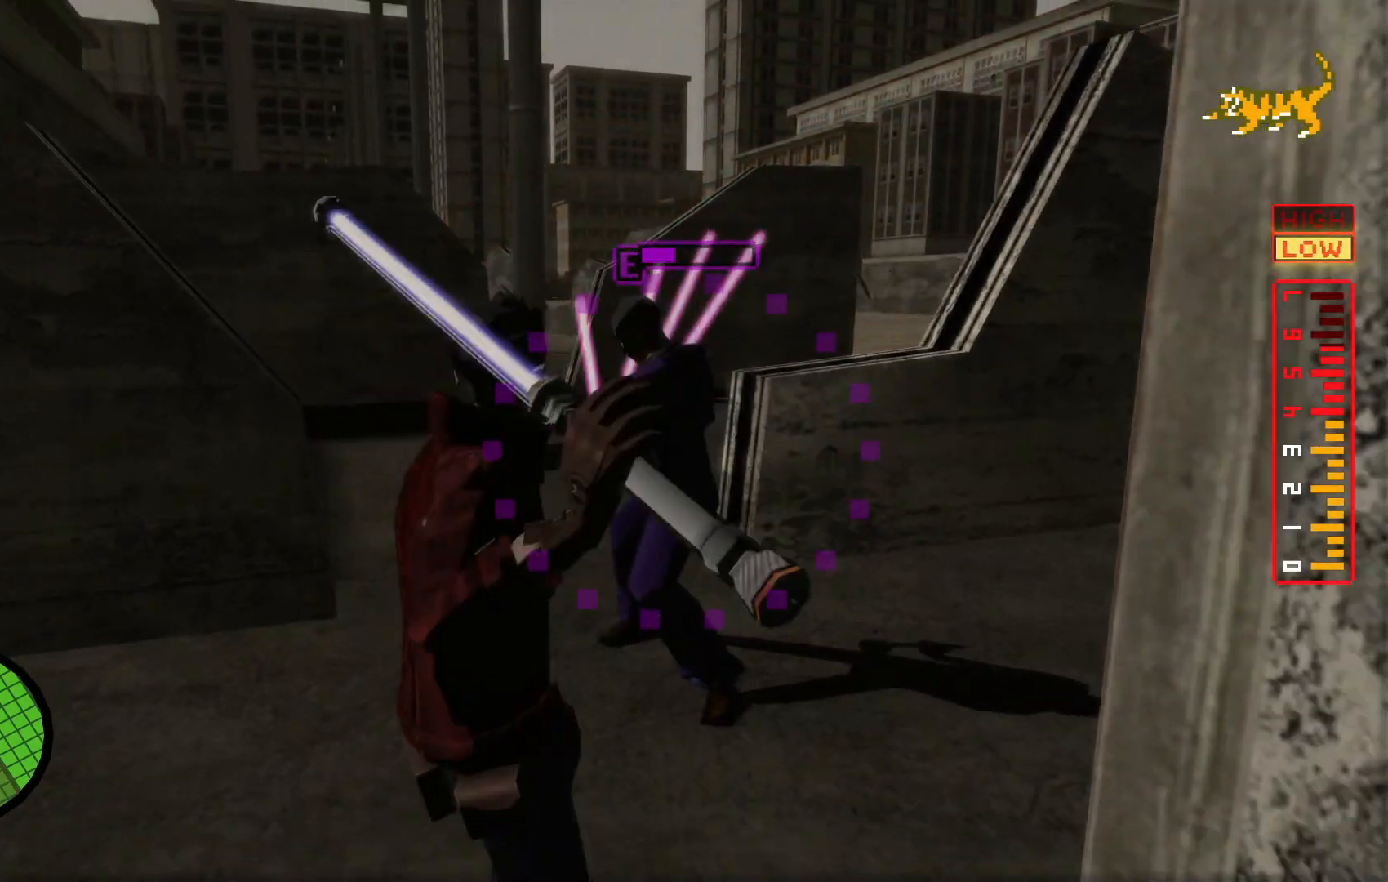
{"dt_ms": 500, "buttons": [], "left_stick": "down-left", "right_stick": "center"}
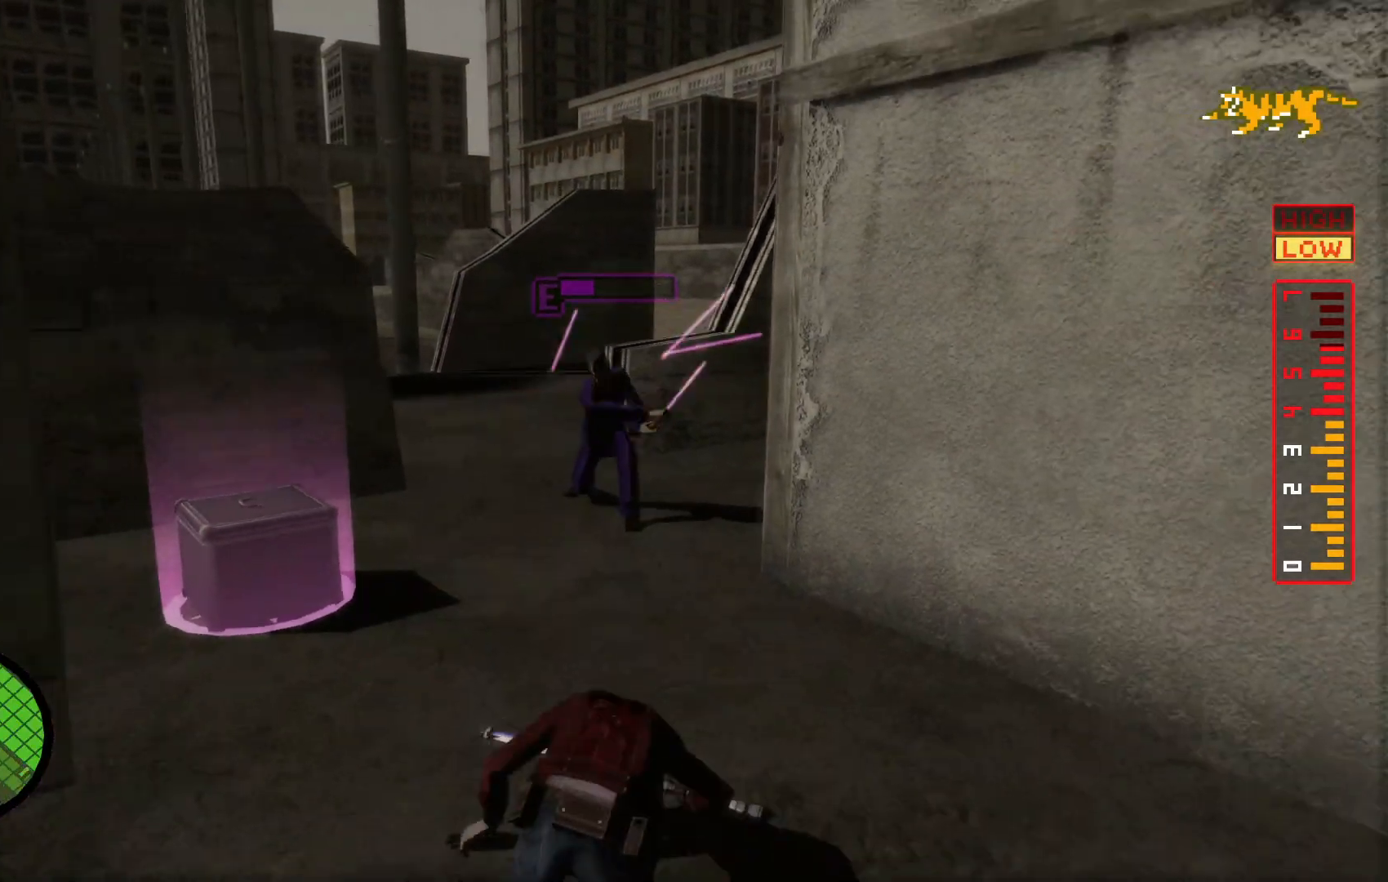
{"dt_ms": 500, "buttons": [], "left_stick": "up", "right_stick": "center", "events": [[50, "left_stick", "up-left"], [450, "left_stick", "up"]]}
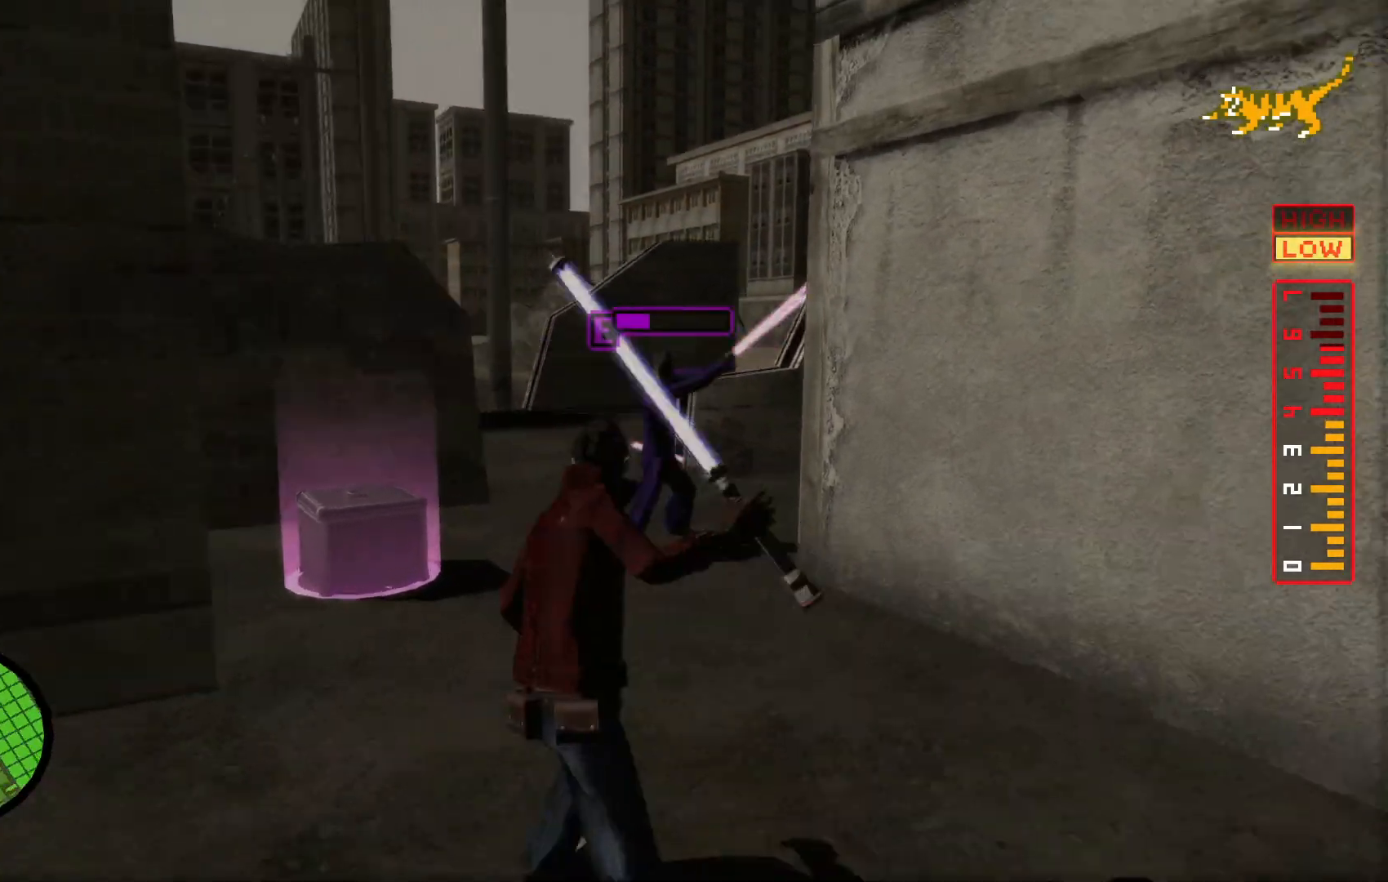
{"dt_ms": 500, "buttons": [], "left_stick": "up", "right_stick": "center", "events": [[17, "X", "down"], [117, "X", "up"], [217, "X", "down"], [300, "X", "up"], [400, "X", "down"], [500, "X", "up"]]}
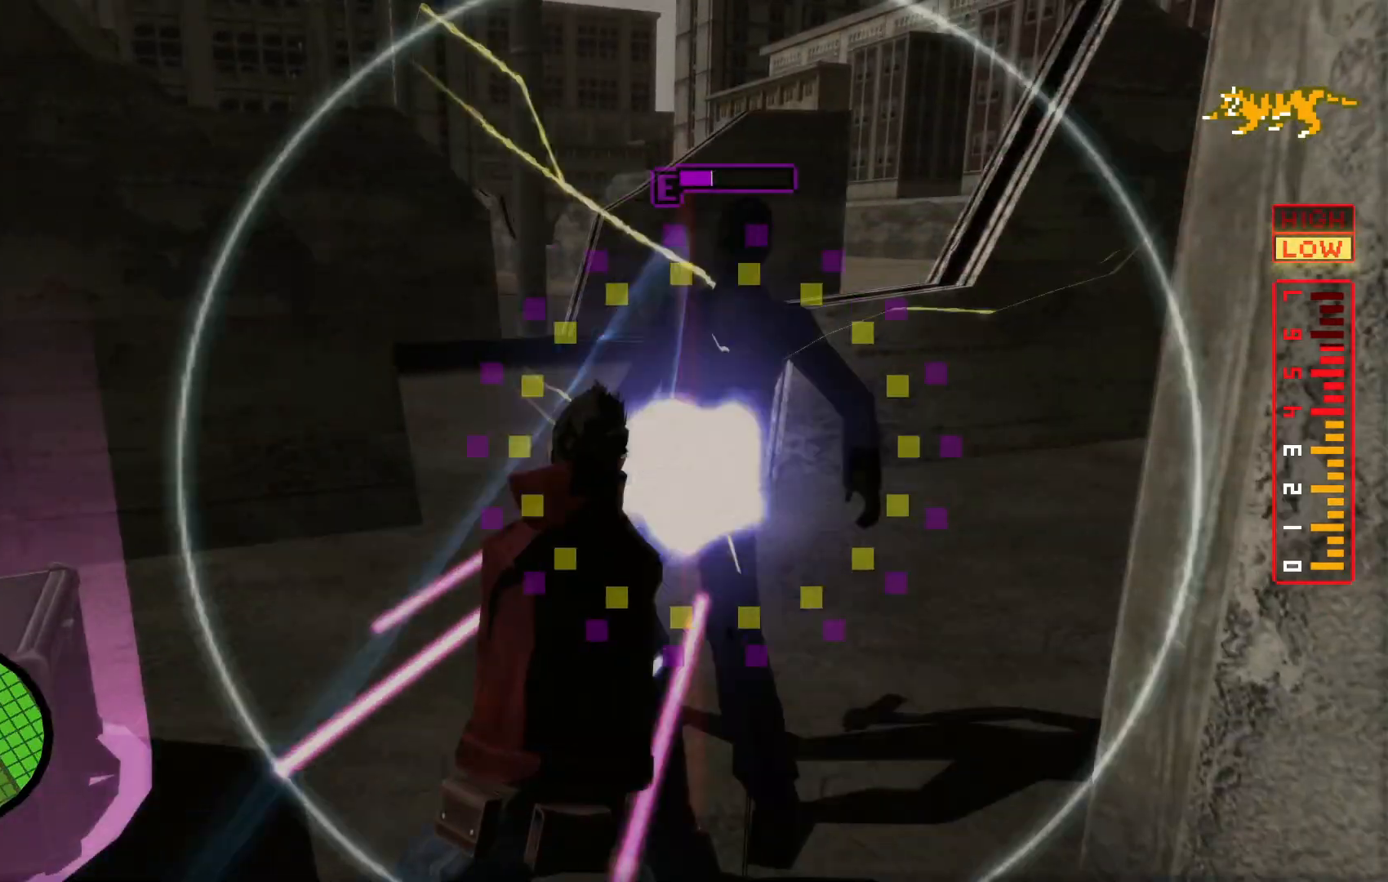
{"dt_ms": 500, "buttons": ["X"], "left_stick": "up", "right_stick": "center", "events": [[67, "X", "down"], [150, "X", "up"], [217, "X", "down"], [317, "X", "up"], [417, "X", "down"]]}
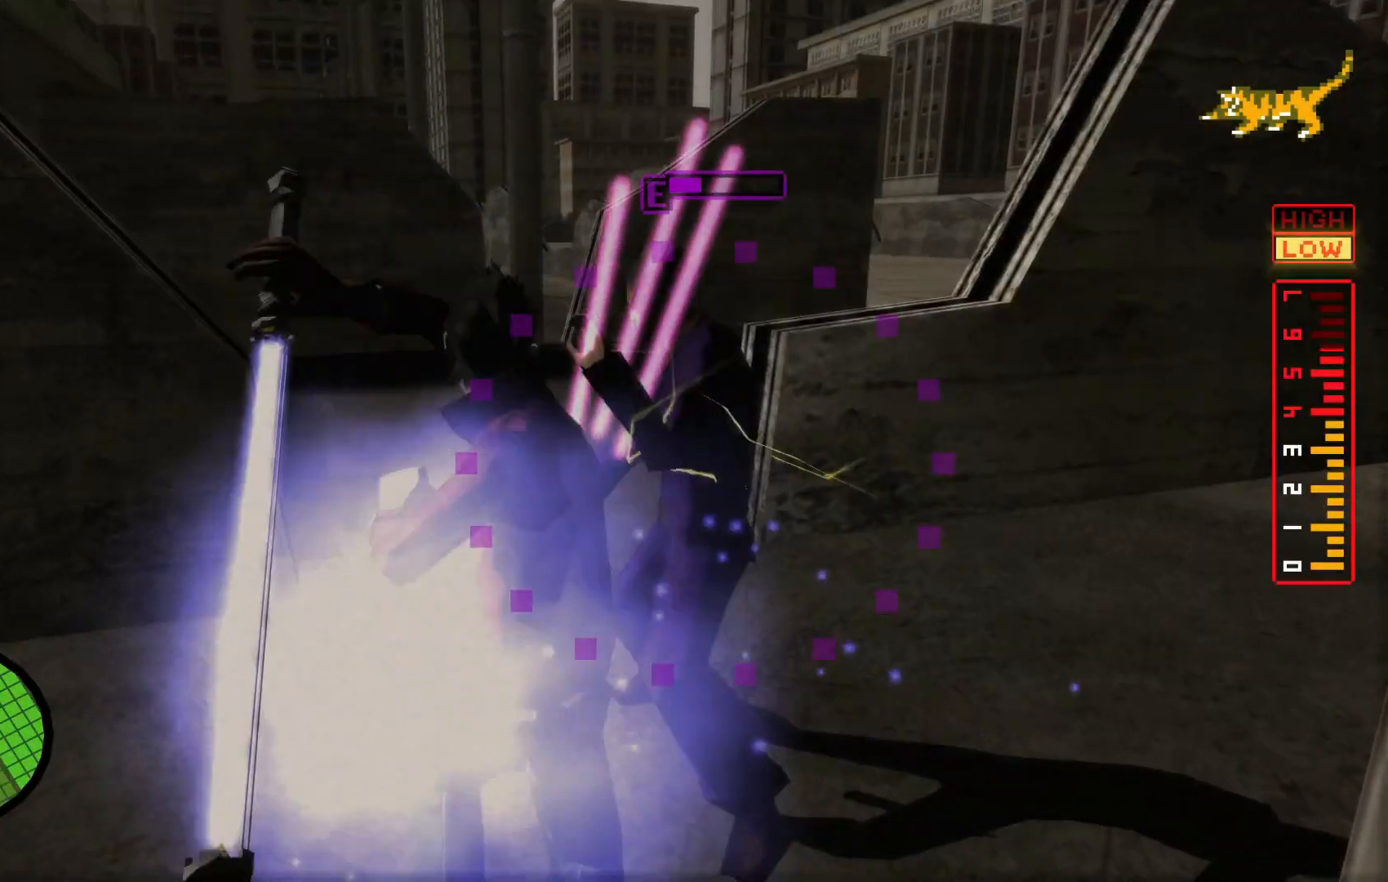
{"dt_ms": 500, "buttons": [], "left_stick": "center", "right_stick": "center", "events": [[17, "X", "up"], [100, "X", "down"], [217, "X", "up"], [317, "X", "down"], [417, "X", "up"], [450, "left_stick", "center"]]}
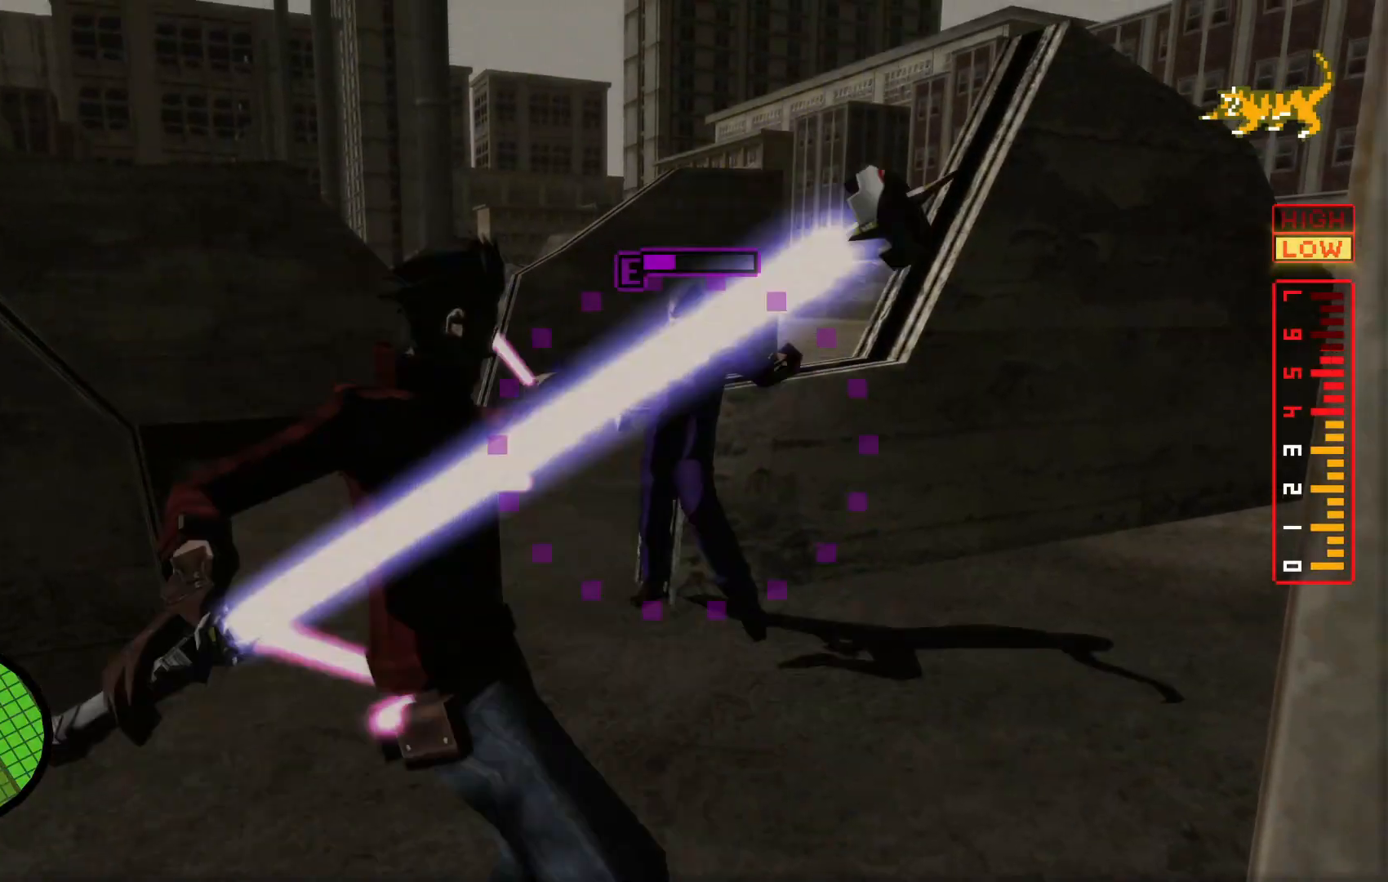
{"dt_ms": 500, "buttons": ["X"], "left_stick": "up", "right_stick": "center"}
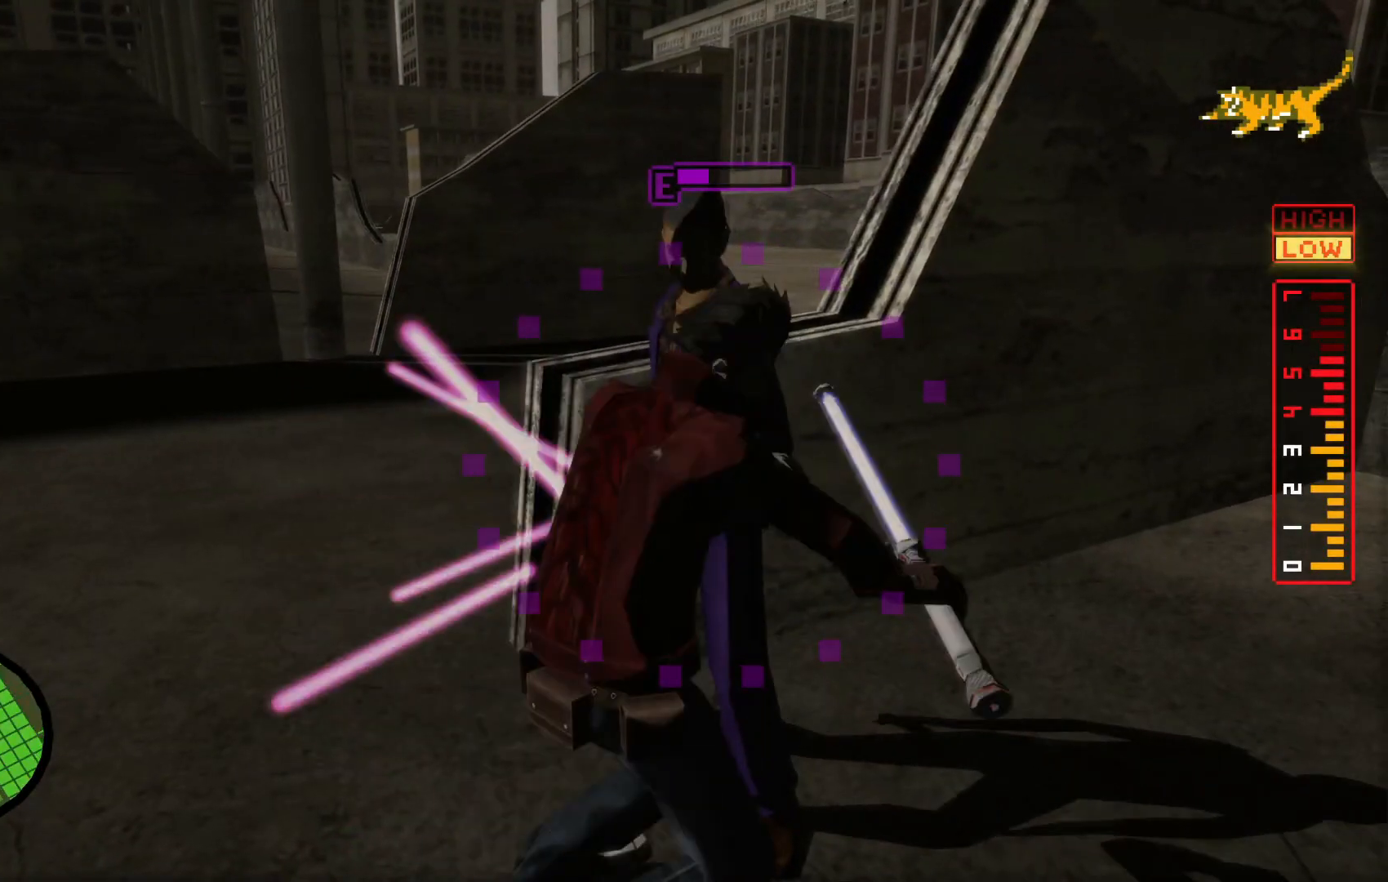
{"dt_ms": 500, "buttons": [], "left_stick": "down", "right_stick": "center", "events": [[17, "X", "up"], [217, "left_stick", "center"], [350, "left_stick", "down"]]}
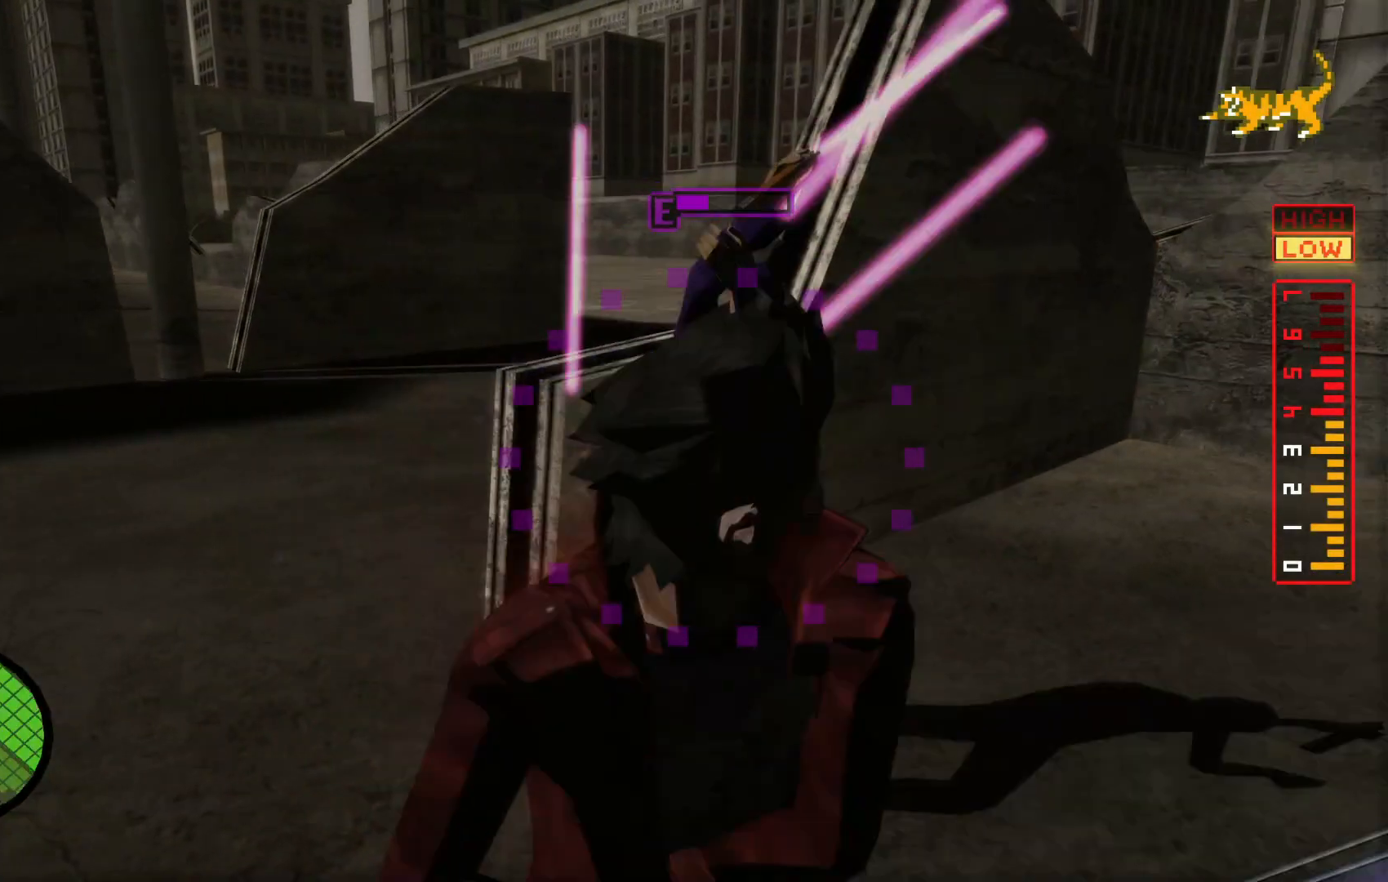
{"dt_ms": 500, "buttons": [], "left_stick": "down", "right_stick": "center", "events": [[200, "left_stick", "center"], [317, "left_stick", "down"]]}
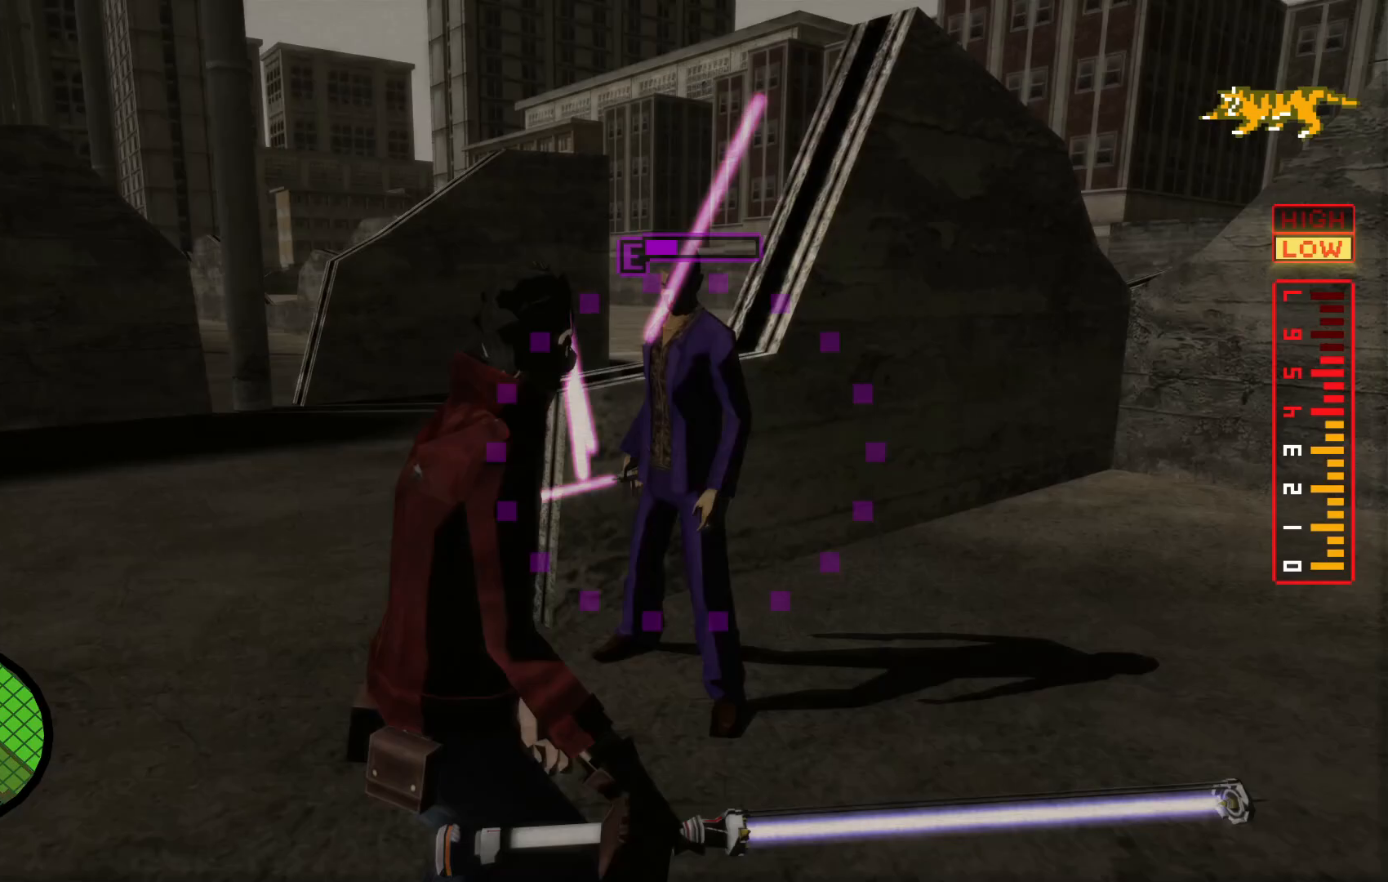
{"dt_ms": 500, "buttons": [], "left_stick": "down-left", "right_stick": "center", "events": [[467, "left_stick", "down-left"]]}
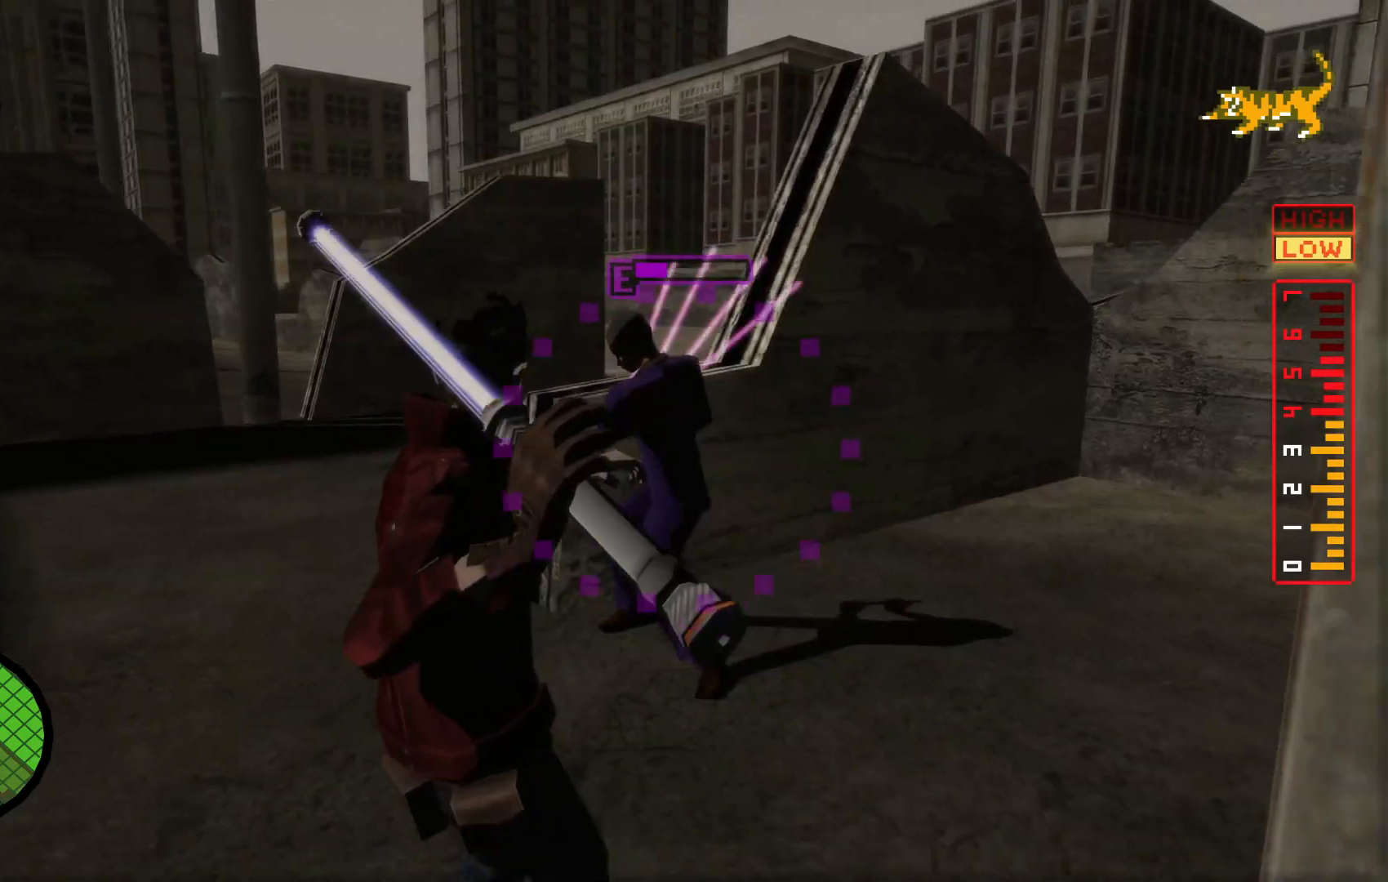
{"dt_ms": 500, "buttons": [], "left_stick": "center", "right_stick": "center", "events": [[17, "left_stick", "left"], [67, "left_stick", "center"], [150, "left_stick", "down-right"], [217, "left_stick", "center"], [267, "left_stick", "up-left"], [350, "left_stick", "down-right"], [417, "left_stick", "center"]]}
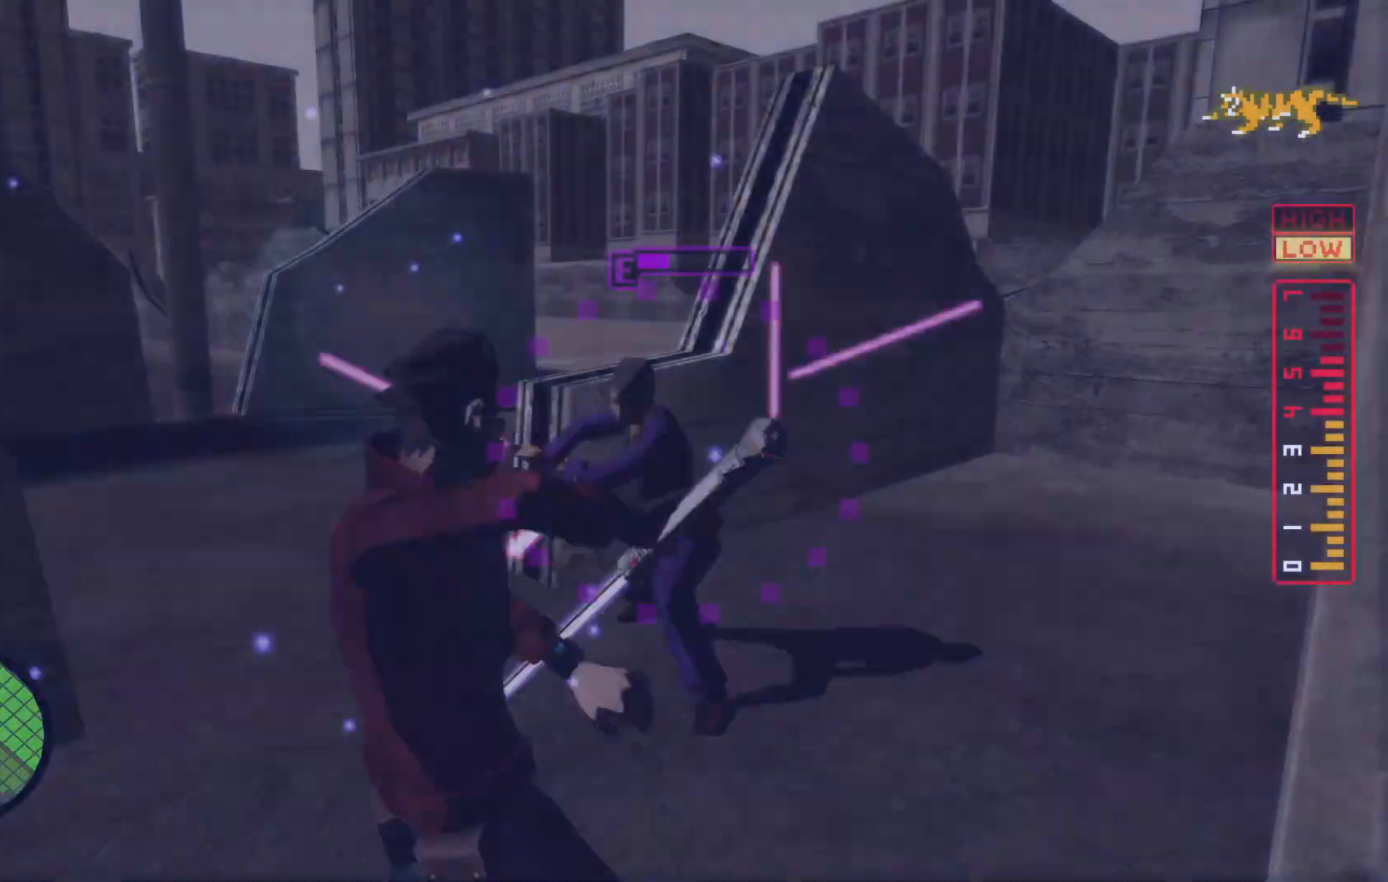
{"dt_ms": 500, "buttons": [], "left_stick": "right", "right_stick": "center", "events": [[17, "left_stick", "right"], [150, "left_stick", "center"], [200, "left_stick", "right"], [317, "left_stick", "center"], [367, "left_stick", "right"]]}
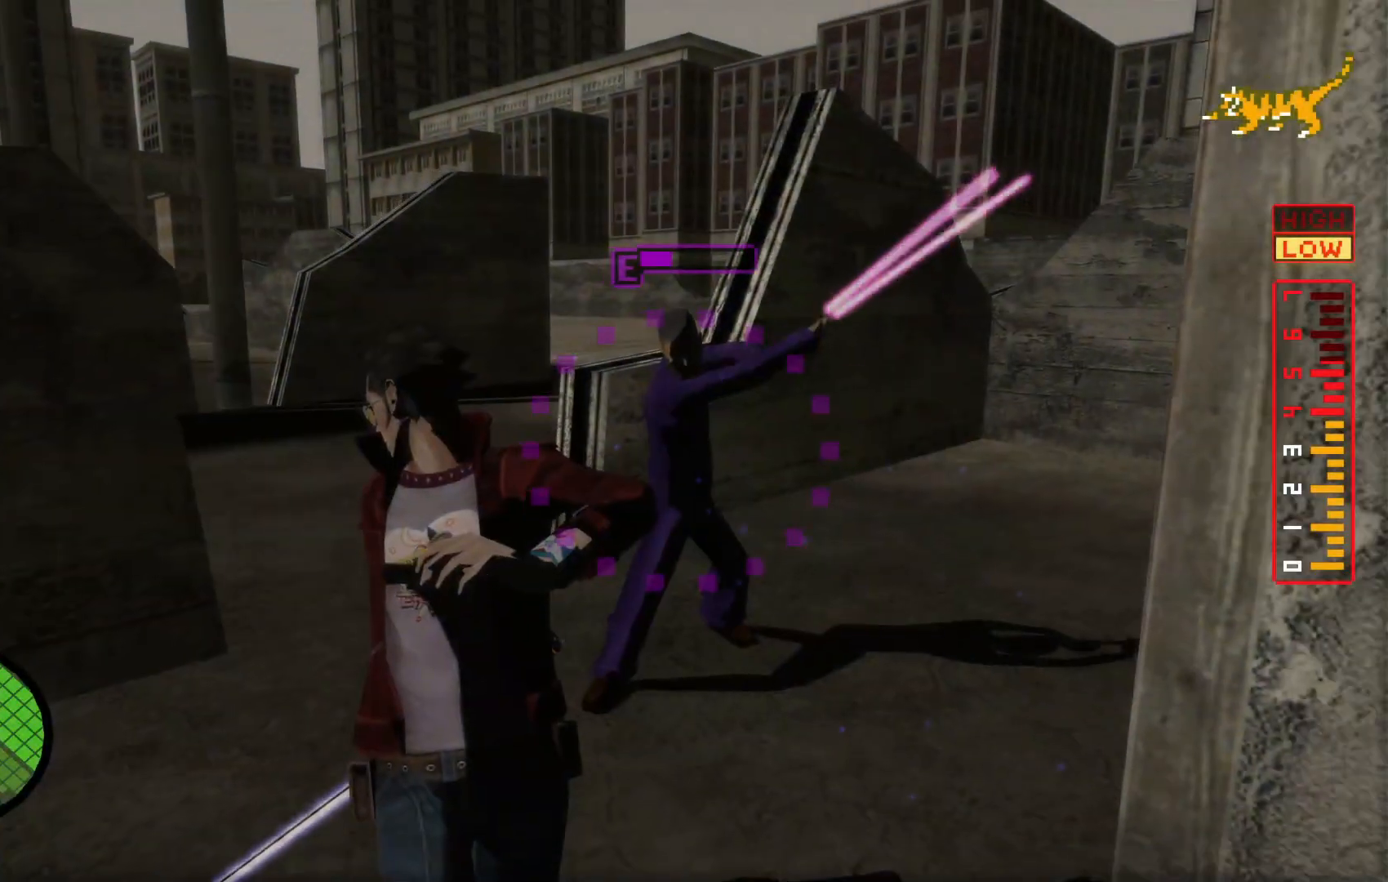
{"dt_ms": 500, "buttons": [], "left_stick": "center", "right_stick": "center", "events": [[167, "left_stick", "up"], [267, "X", "down"], [267, "left_stick", "right"], [400, "X", "up"], [400, "left_stick", "center"]]}
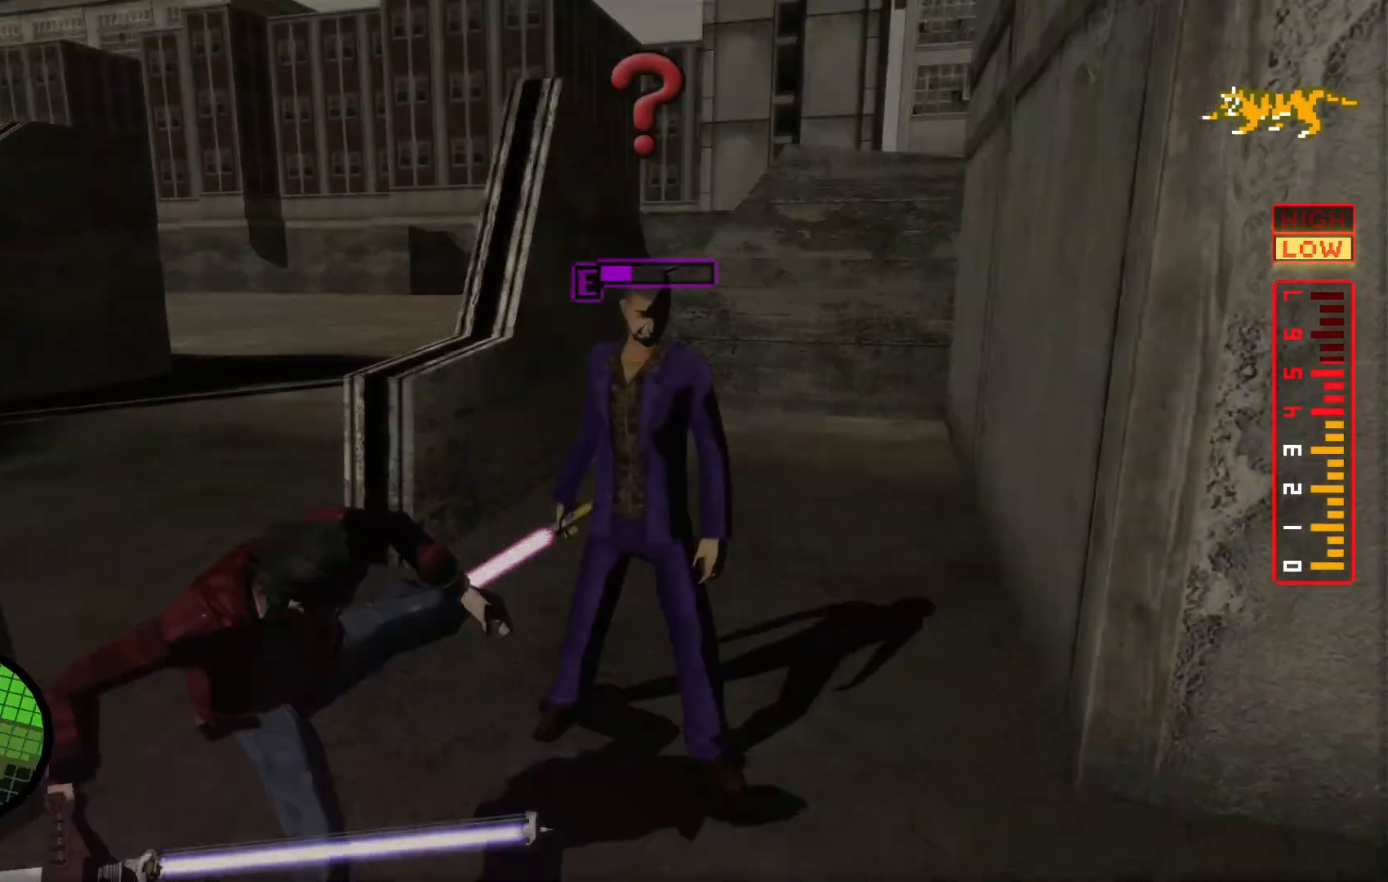
{"dt_ms": 500, "buttons": [], "left_stick": "up", "right_stick": "center", "events": [[17, "X", "down"], [100, "X", "up"], [167, "X", "down"], [267, "X", "up"], [367, "X", "down"], [367, "left_stick", "up"], [450, "X", "up"]]}
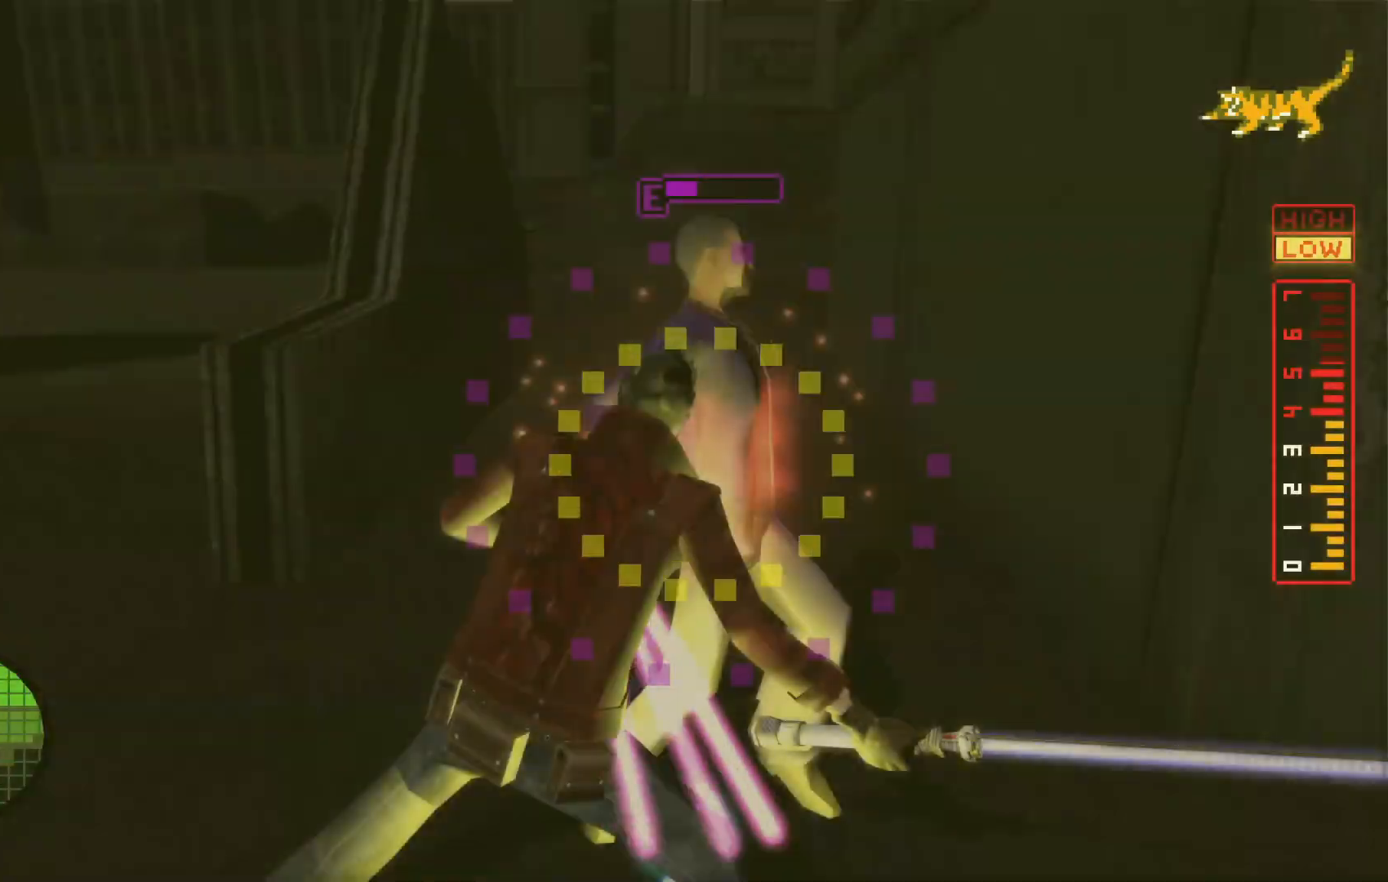
{"dt_ms": 500, "buttons": [], "left_stick": "up", "right_stick": "center", "events": [[50, "X", "down"], [117, "X", "up"], [217, "X", "down"], [317, "X", "up"], [400, "X", "down"], [500, "X", "up"]]}
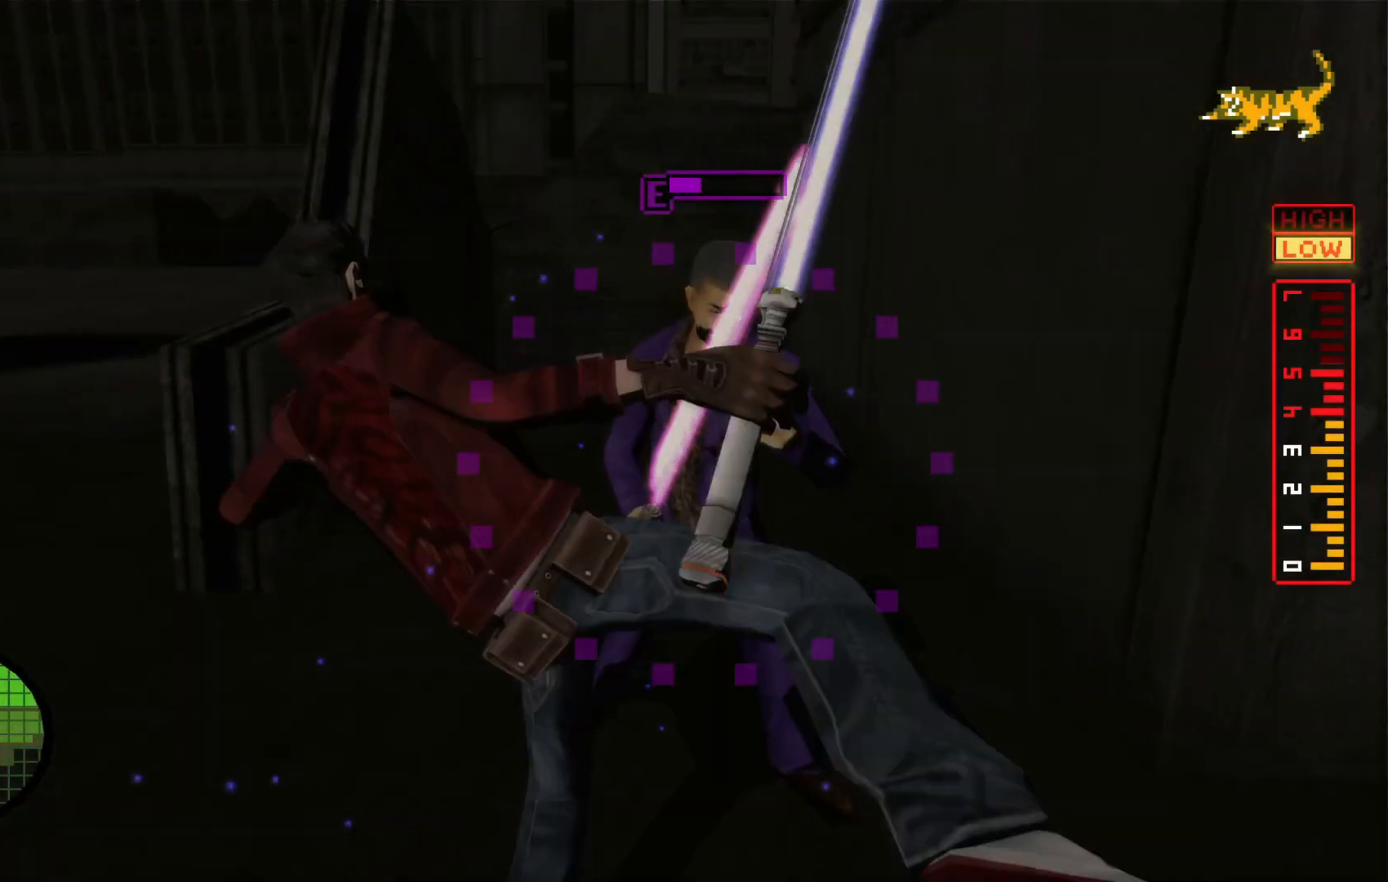
{"dt_ms": 500, "buttons": ["Y"], "left_stick": "up", "right_stick": "center", "events": [[67, "X", "down"], [200, "X", "up"], [250, "X", "down"], [367, "X", "up"], [467, "Y", "down"]]}
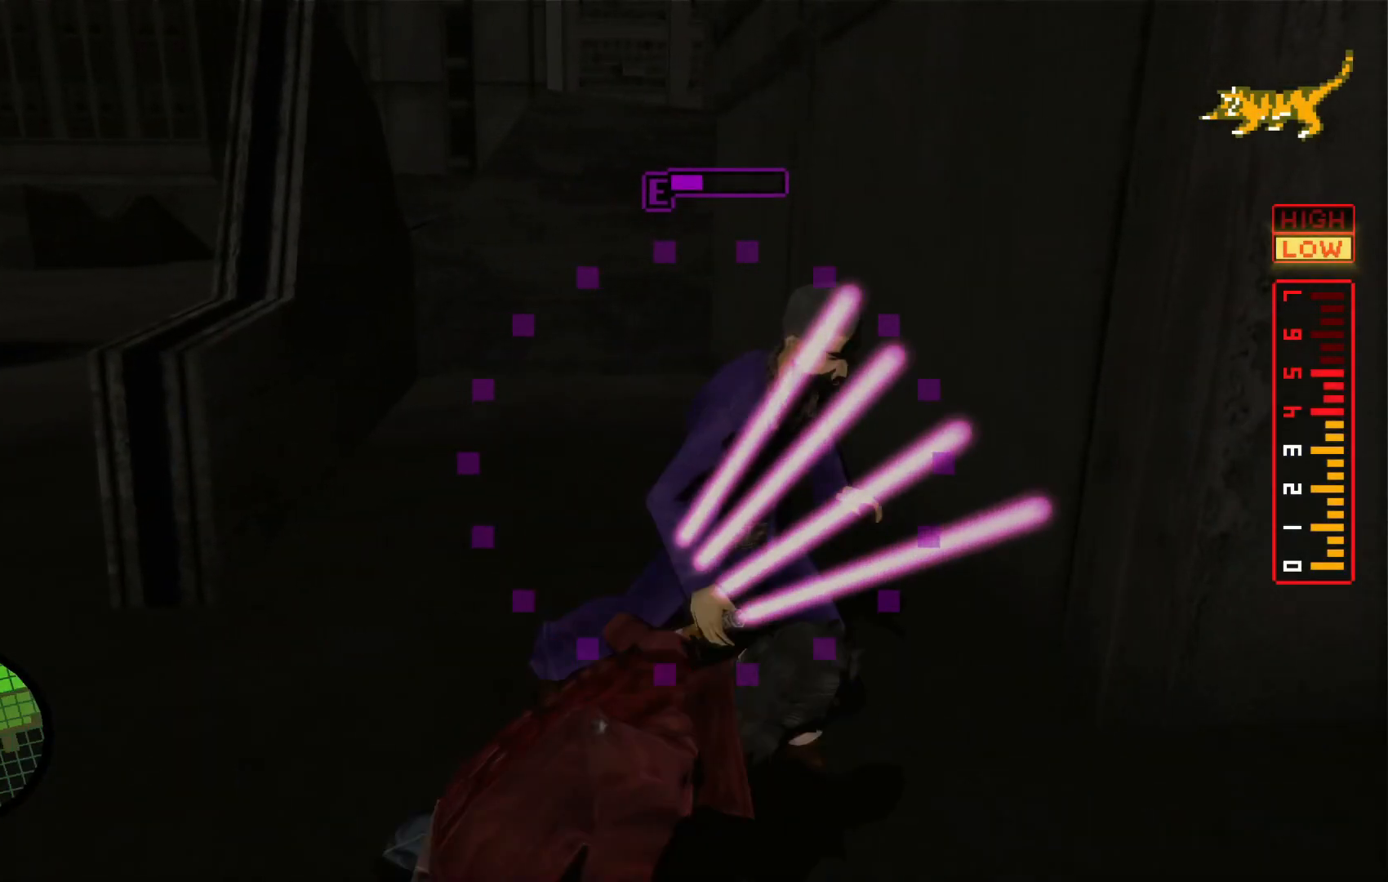
{"dt_ms": 500, "buttons": [], "left_stick": "up", "right_stick": "center", "events": [[67, "Y", "up"], [167, "Y", "down"], [217, "Y", "up"], [367, "A", "down"], [467, "A", "up"]]}
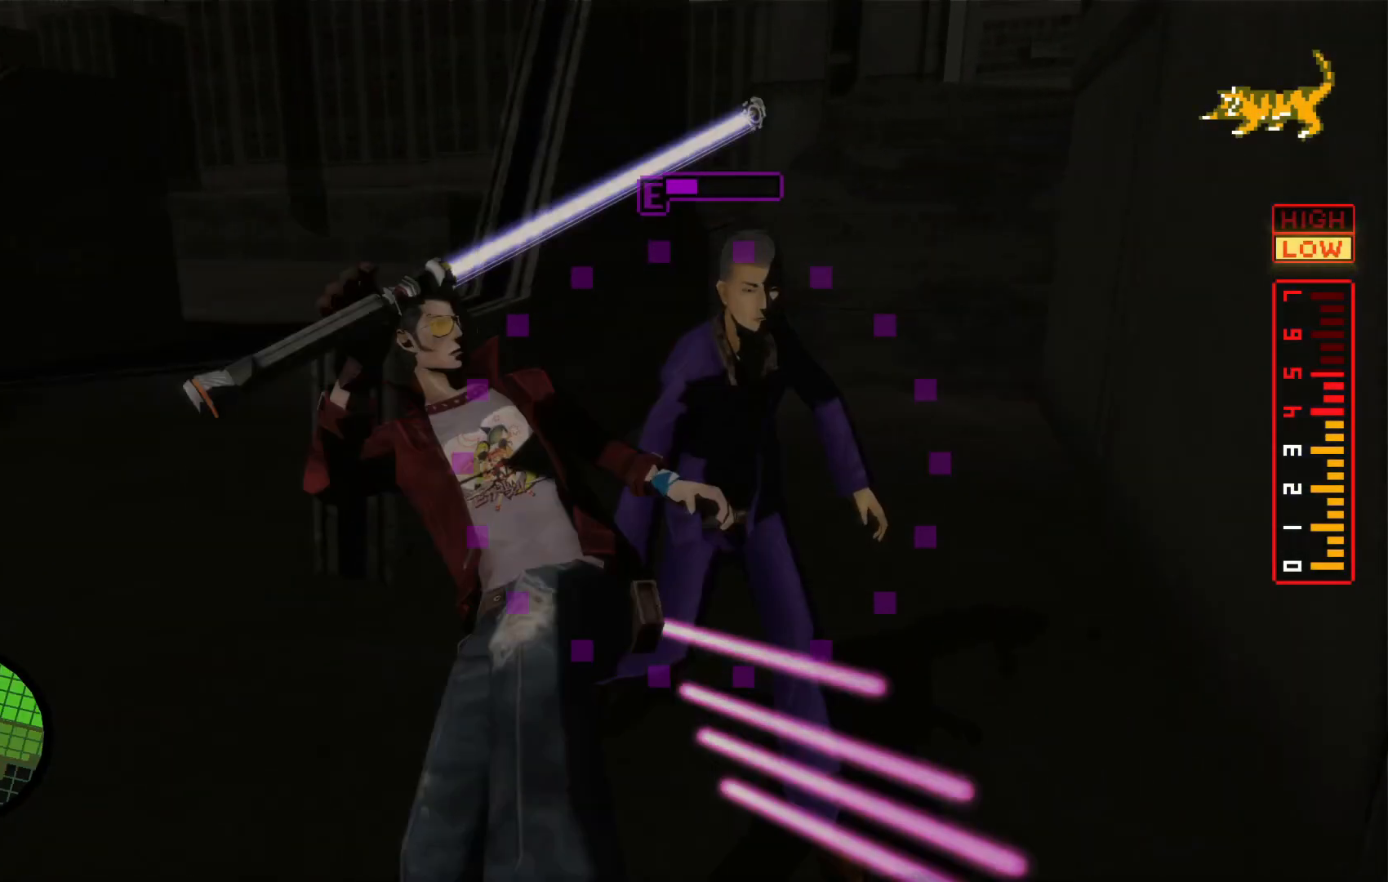
{"dt_ms": 1000, "buttons": [], "left_stick": "up", "right_stick": "center"}
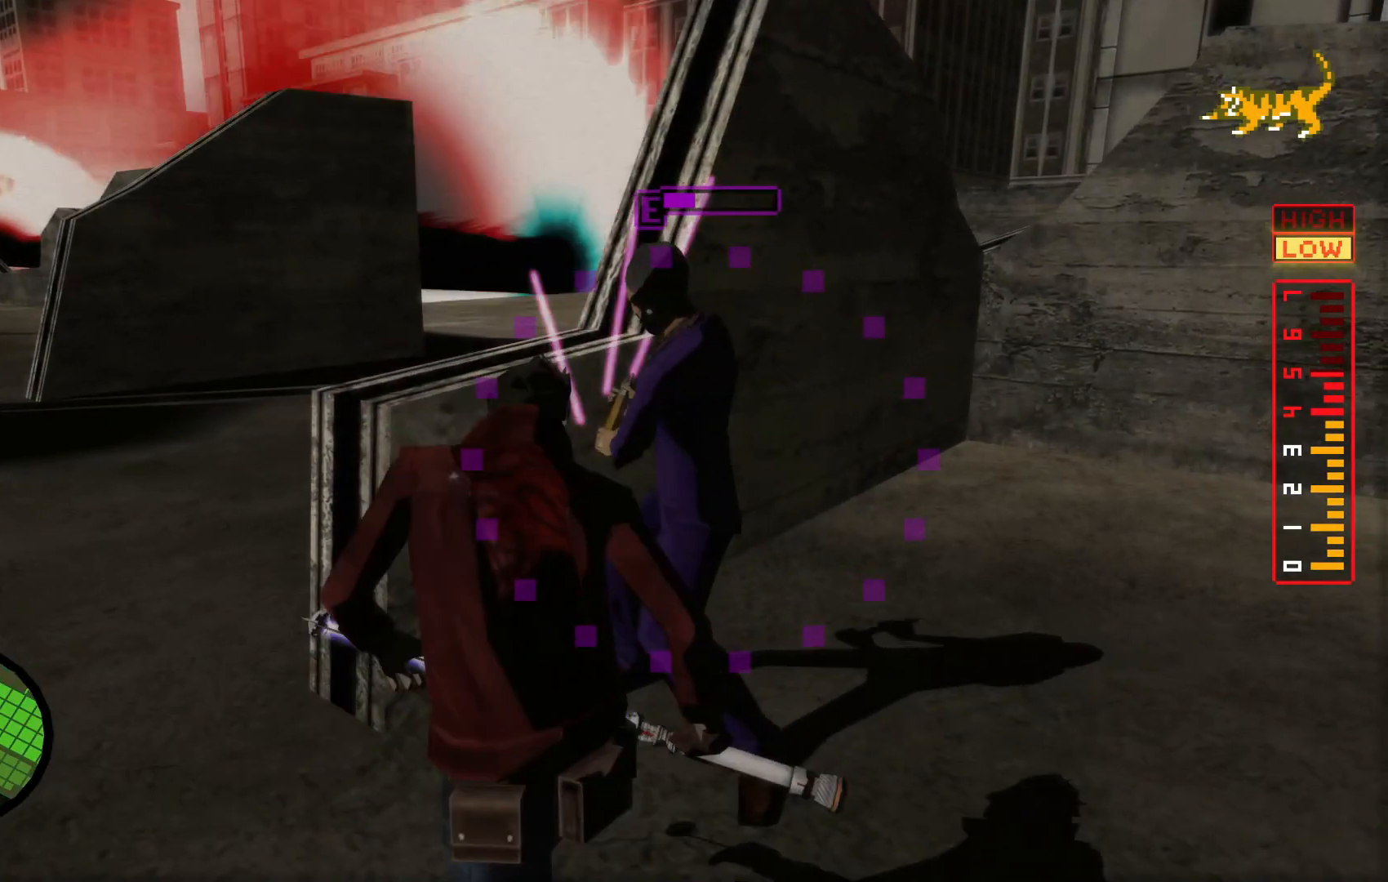
{"dt_ms": 500, "buttons": [], "left_stick": "down", "right_stick": "center", "events": [[50, "left_stick", "down"]]}
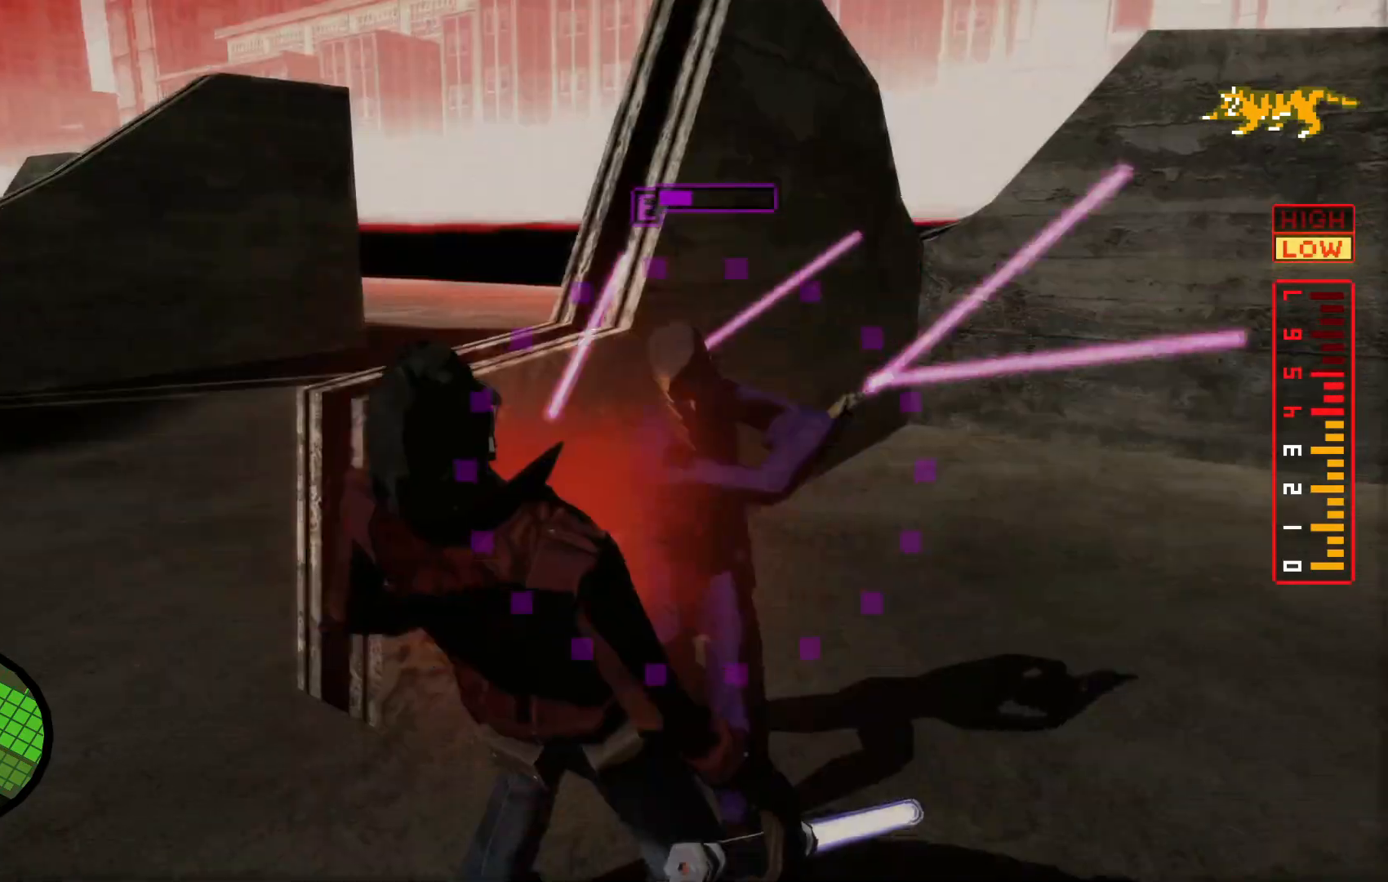
{"dt_ms": 500, "buttons": [], "left_stick": "right", "right_stick": "center", "events": [[17, "left_stick", "center"], [117, "left_stick", "right"], [217, "left_stick", "center"], [300, "left_stick", "right"], [400, "left_stick", "center"], [467, "left_stick", "right"]]}
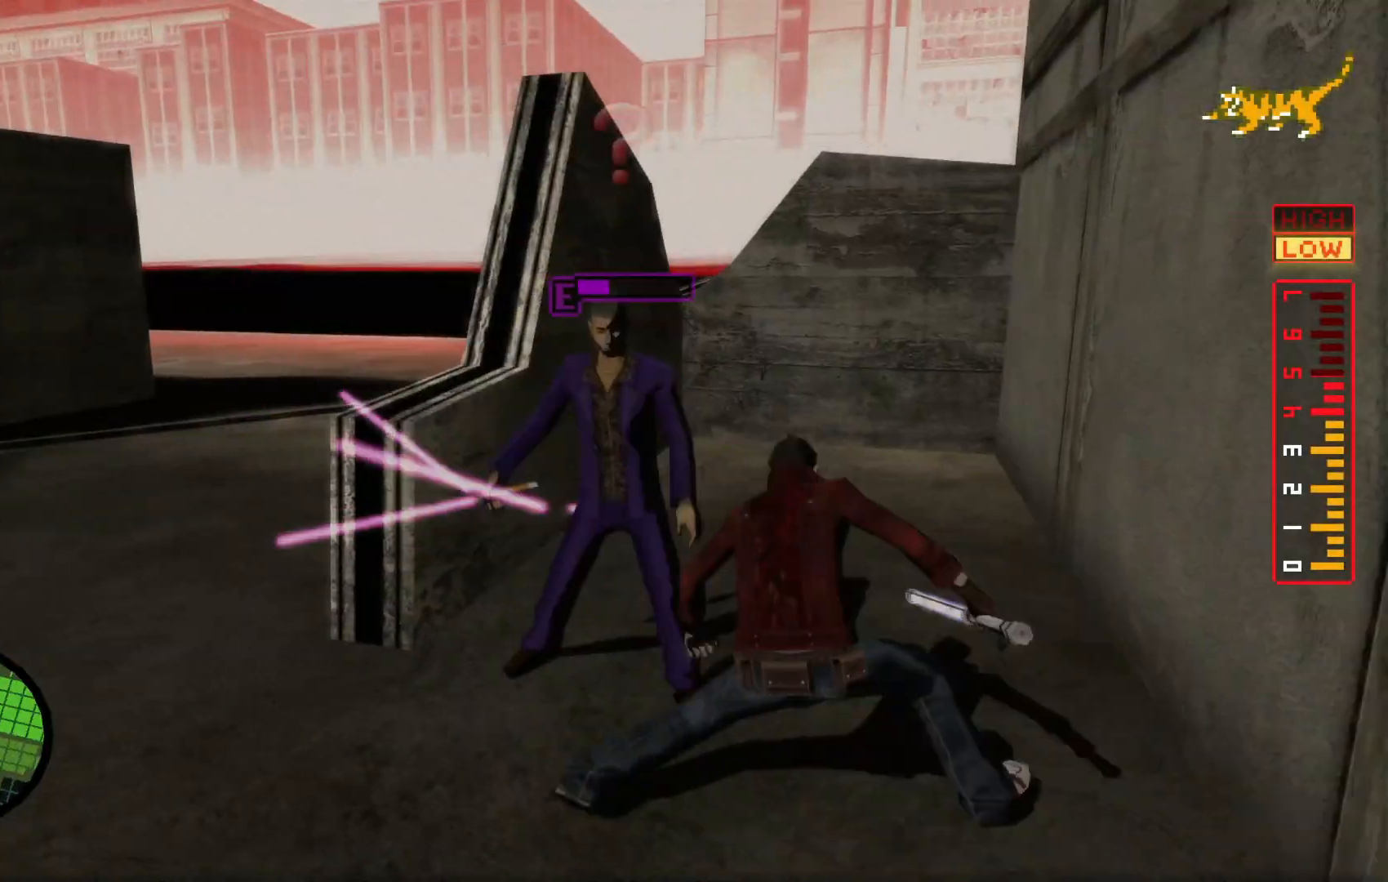
{"dt_ms": 500, "buttons": ["X"], "left_stick": "up", "right_stick": "center", "events": [[100, "left_stick", "center"], [167, "left_stick", "right"], [250, "left_stick", "center"], [267, "X", "down"], [367, "X", "up"], [417, "left_stick", "up"], [467, "X", "down"]]}